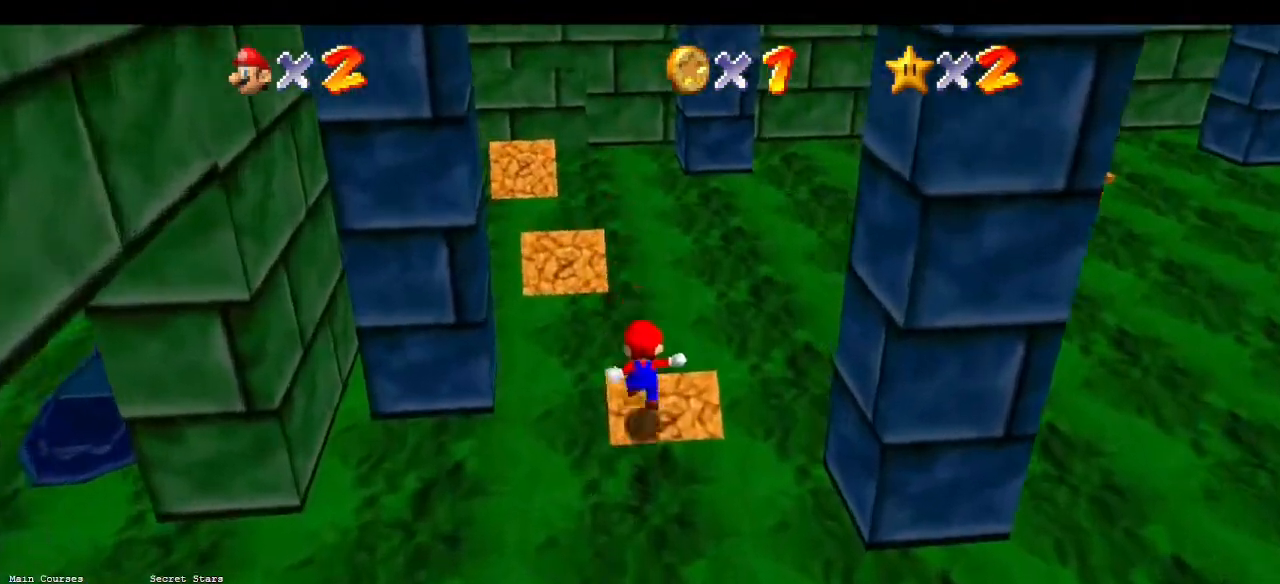
Gameplay with a controller (Nintendo layout); each line is a JSON object with the inputs held at the frame after it. "events" lists button and stick changes between this image and that frame as [ms after this image, input, new state], when the widget could be followed in between. Not read: L3 R3.
{"buttons": [], "left_stick": "left", "events": [[33, "left_stick", "up"], [100, "A", "down"], [133, "left_stick", "down"], [200, "left_stick", "down-left"], [300, "A", "up"], [400, "left_stick", "left"]]}
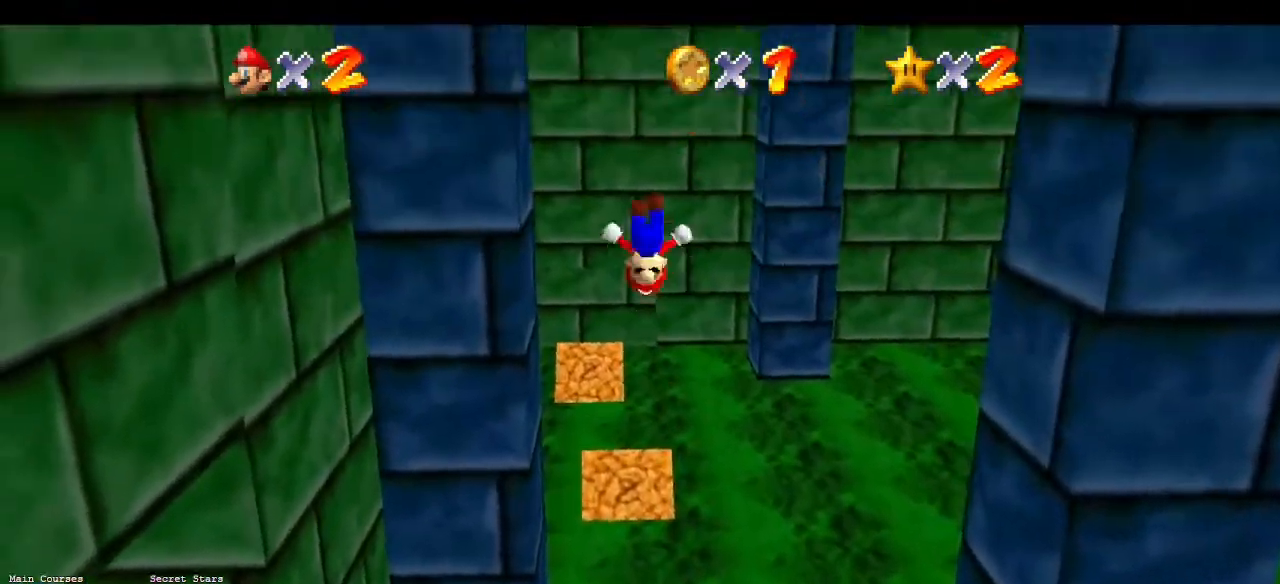
{"buttons": ["START"], "left_stick": "up", "events": [[100, "left_stick", "up-left"], [367, "left_stick", "up-right"], [467, "left_stick", "up"], [500, "START", "down"]]}
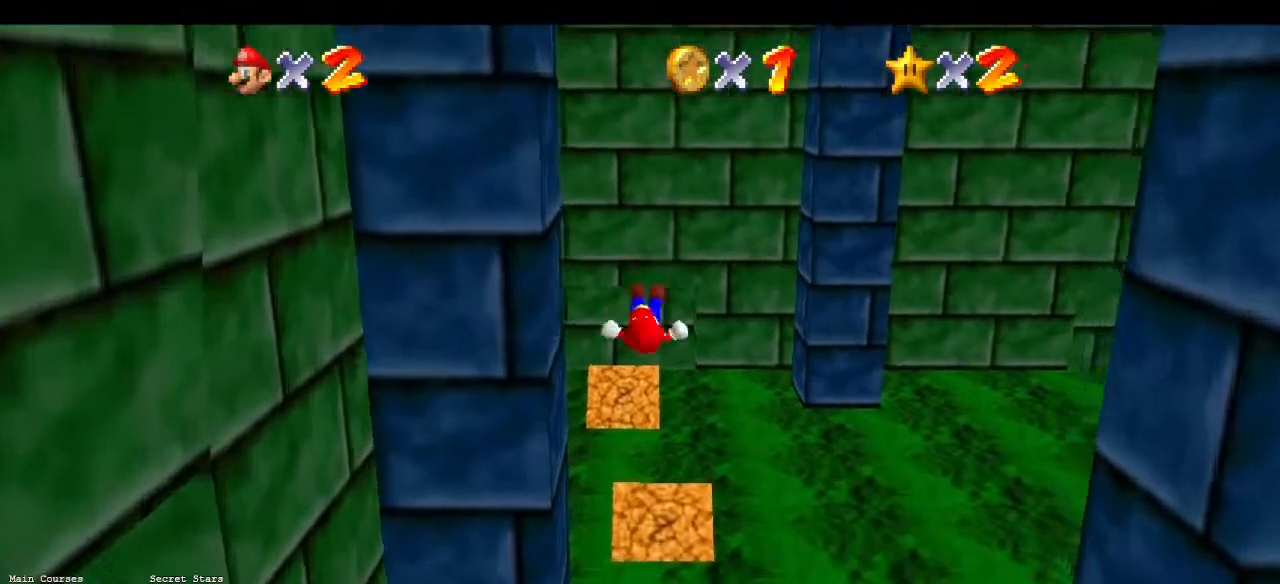
{"buttons": ["START"], "left_stick": "center", "events": [[167, "START", "up"], [400, "left_stick", "center"], [467, "START", "down"]]}
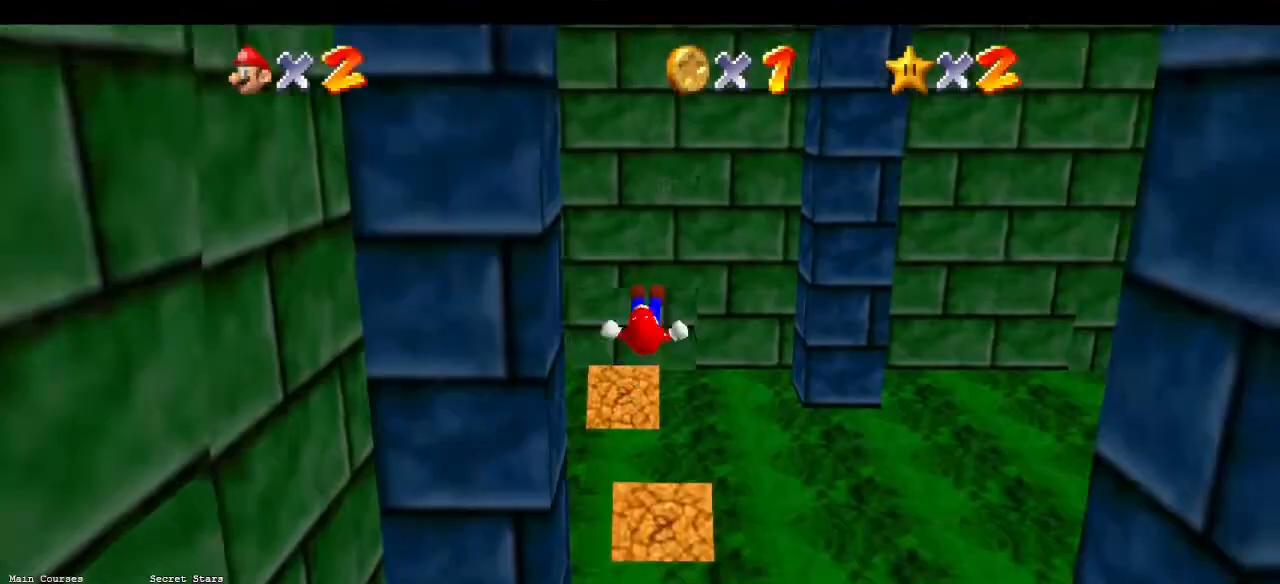
{"buttons": ["START"], "left_stick": "up", "events": [[33, "START", "up"], [33, "left_stick", "up"], [67, "START", "down"], [133, "START", "up"], [167, "left_stick", "up-left"], [267, "left_stick", "up"], [500, "START", "down"]]}
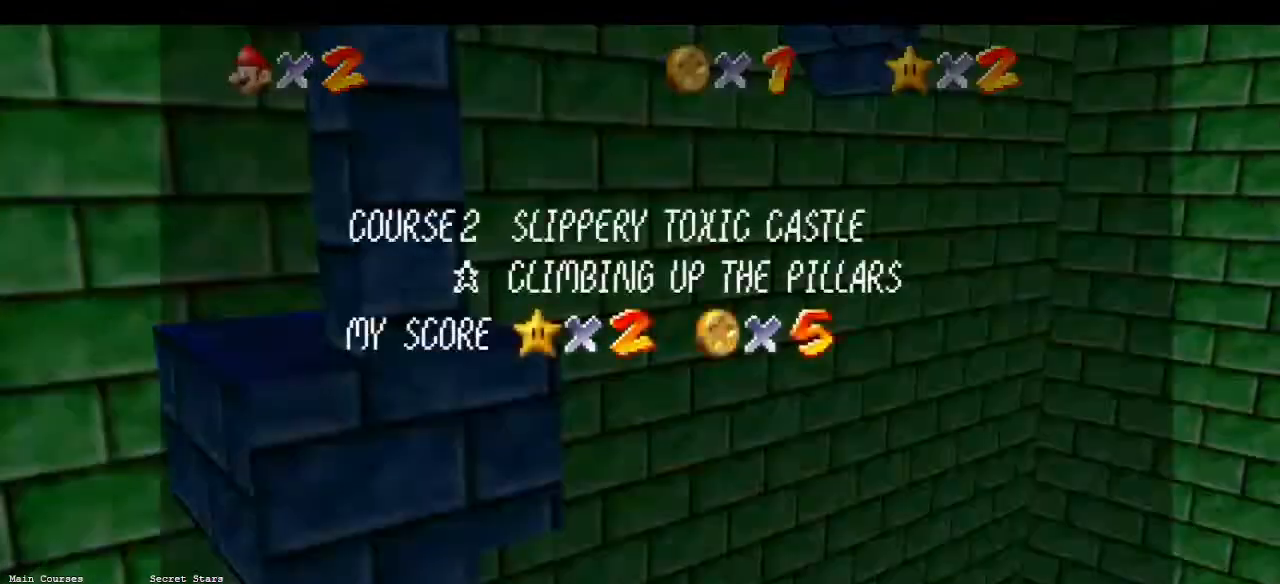
{"buttons": [], "left_stick": "up", "events": [[33, "START", "up"], [100, "START", "down"], [133, "START", "up"], [133, "left_stick", "down"], [300, "left_stick", "up"]]}
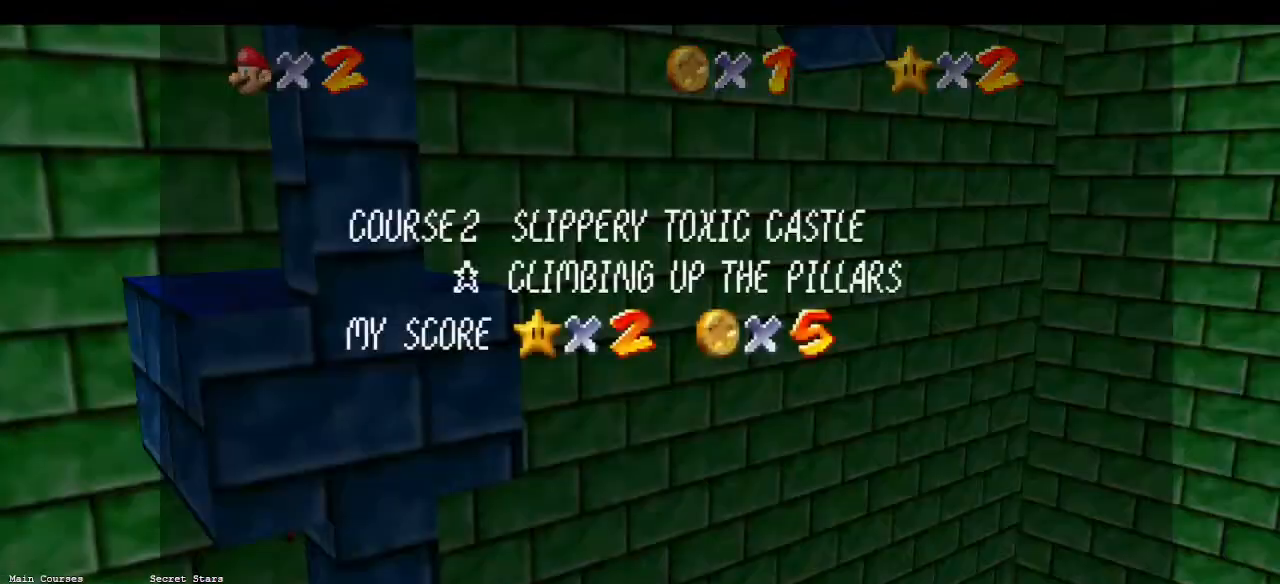
{"buttons": [], "left_stick": "up", "events": [[33, "START", "down"], [67, "START", "up"], [167, "START", "down"], [200, "START", "up"]]}
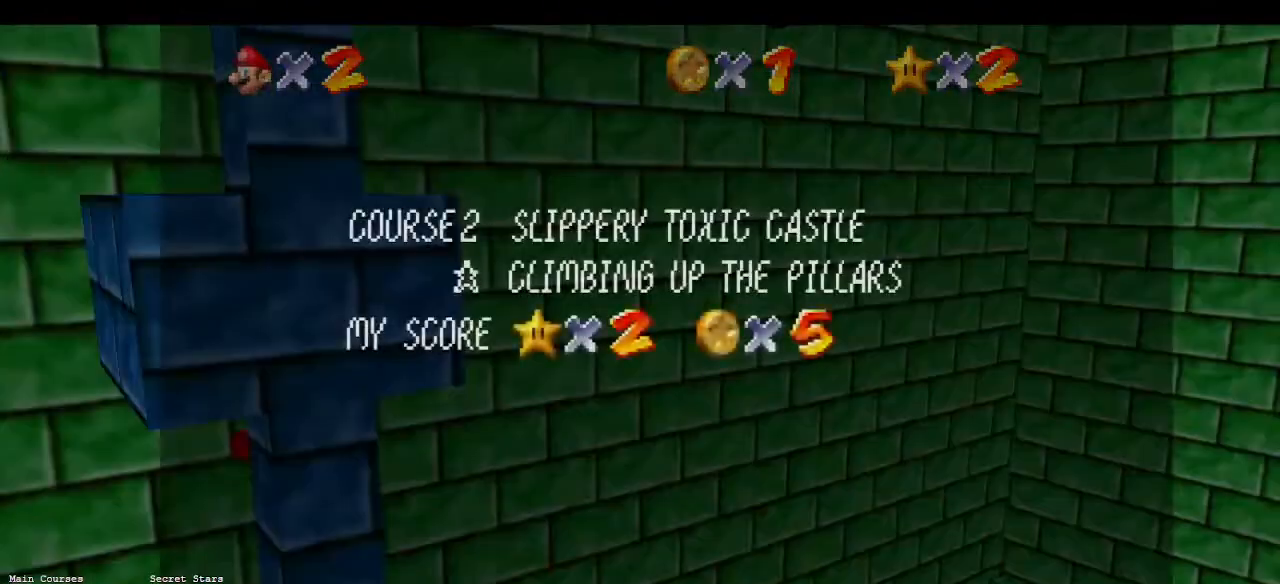
{"buttons": [], "left_stick": "up", "events": [[33, "START", "down"], [100, "START", "up"], [133, "START", "down"], [200, "START", "up"]]}
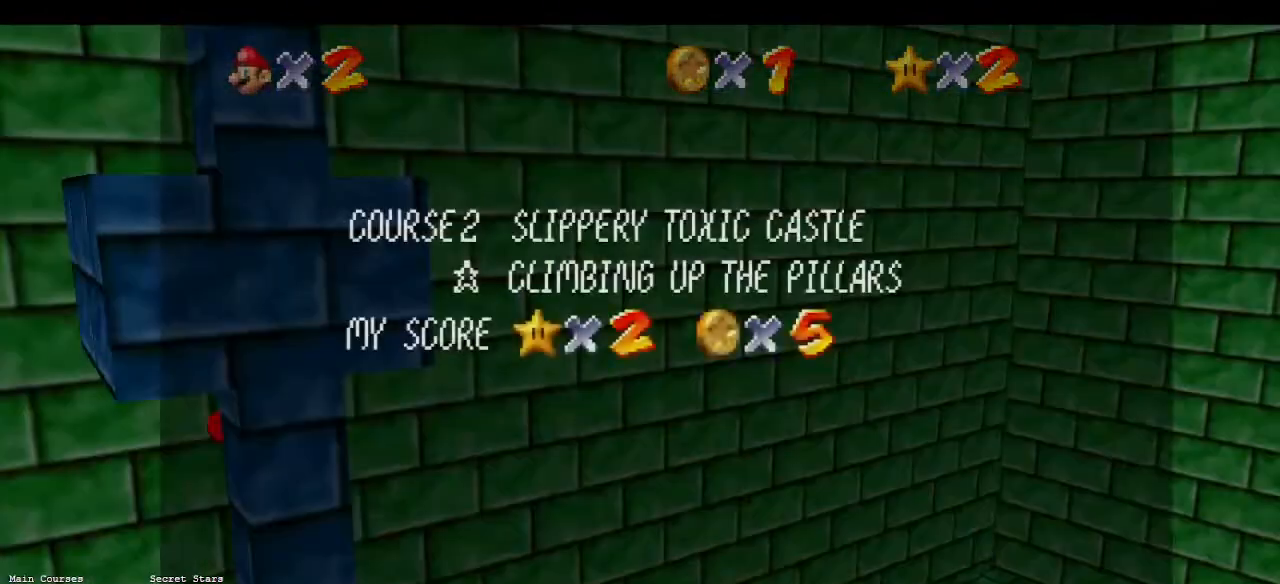
{"buttons": [], "left_stick": "up", "events": [[67, "START", "down"], [100, "START", "up"], [167, "START", "down"], [233, "START", "up"]]}
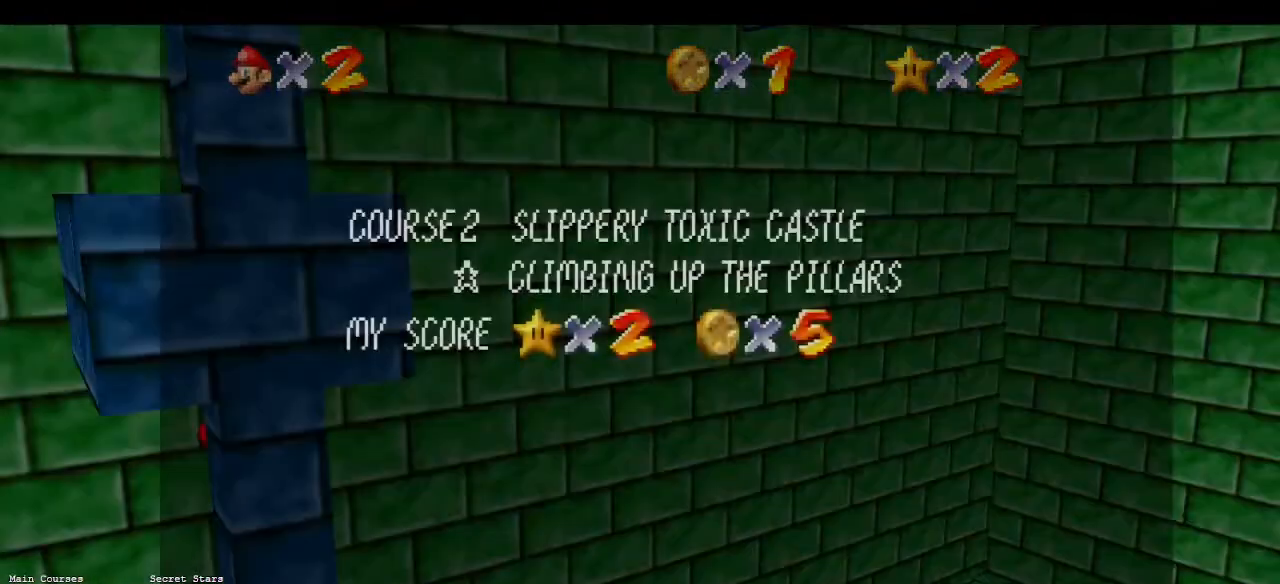
{"buttons": [], "left_stick": "center", "events": [[100, "START", "down"], [133, "START", "up"], [200, "START", "down"], [267, "START", "up"], [500, "left_stick", "center"]]}
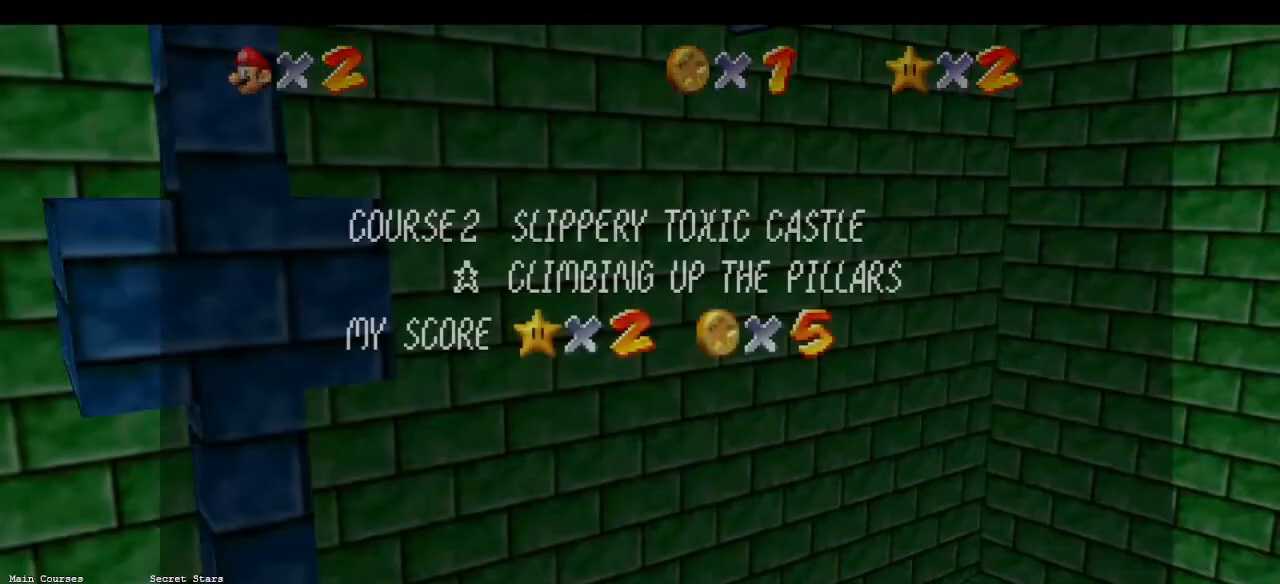
{"buttons": [], "left_stick": "down", "events": [[33, "left_stick", "down"]]}
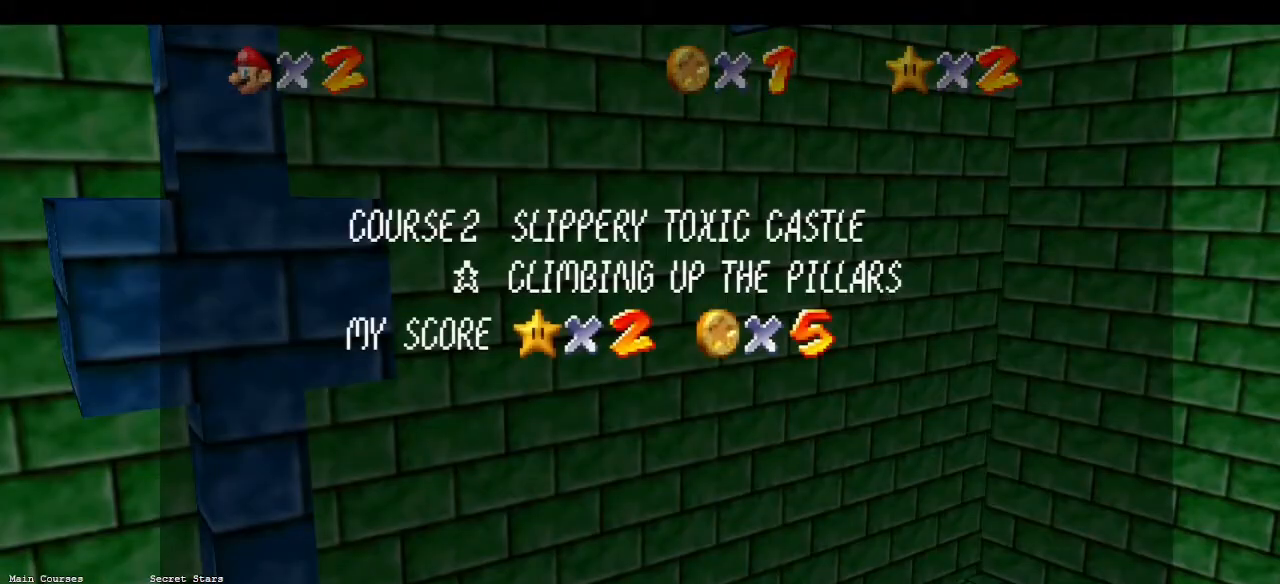
{"buttons": [], "left_stick": "down", "events": []}
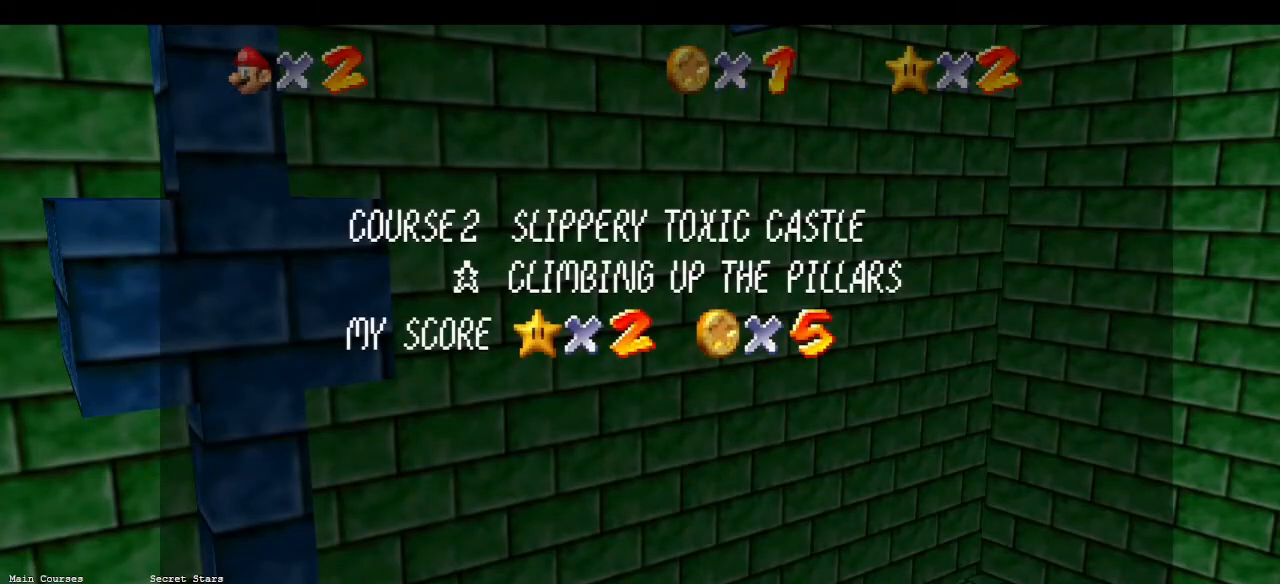
{"buttons": [], "left_stick": "down", "events": [[267, "START", "down"], [300, "START", "up"]]}
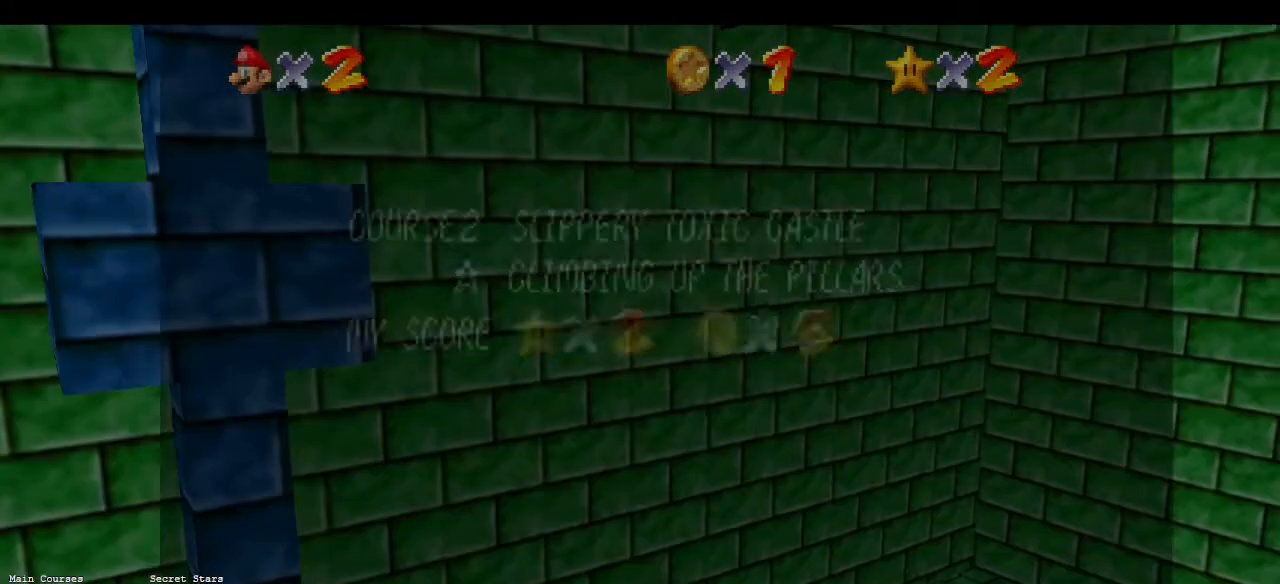
{"buttons": [], "left_stick": "down", "events": []}
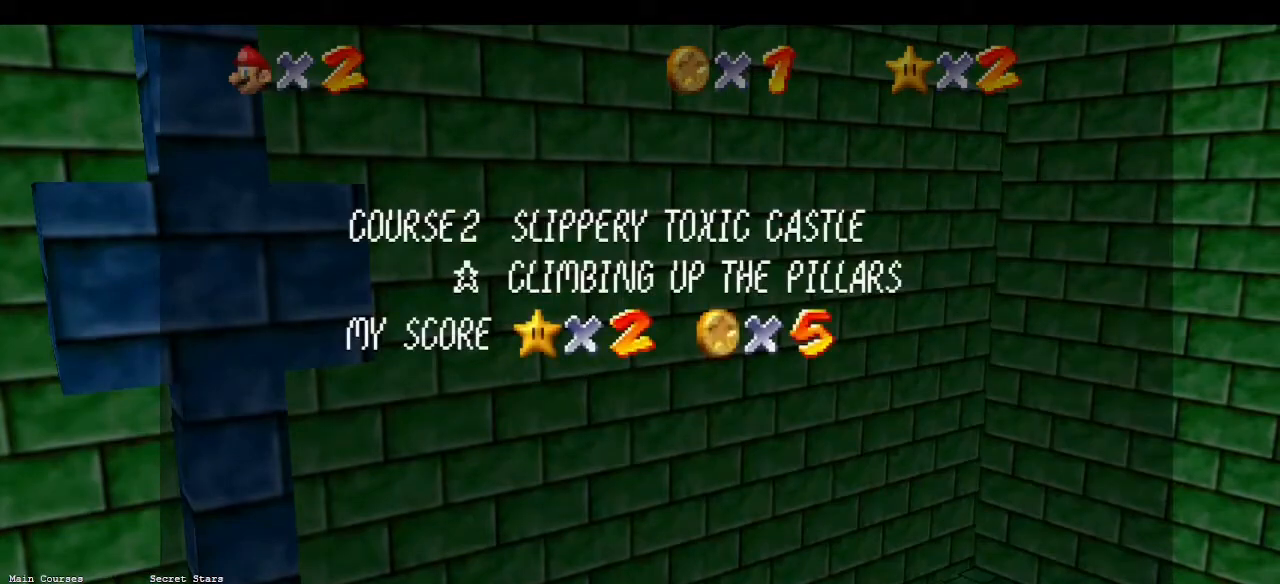
{"buttons": [], "left_stick": "down", "events": [[267, "START", "down"], [433, "START", "up"]]}
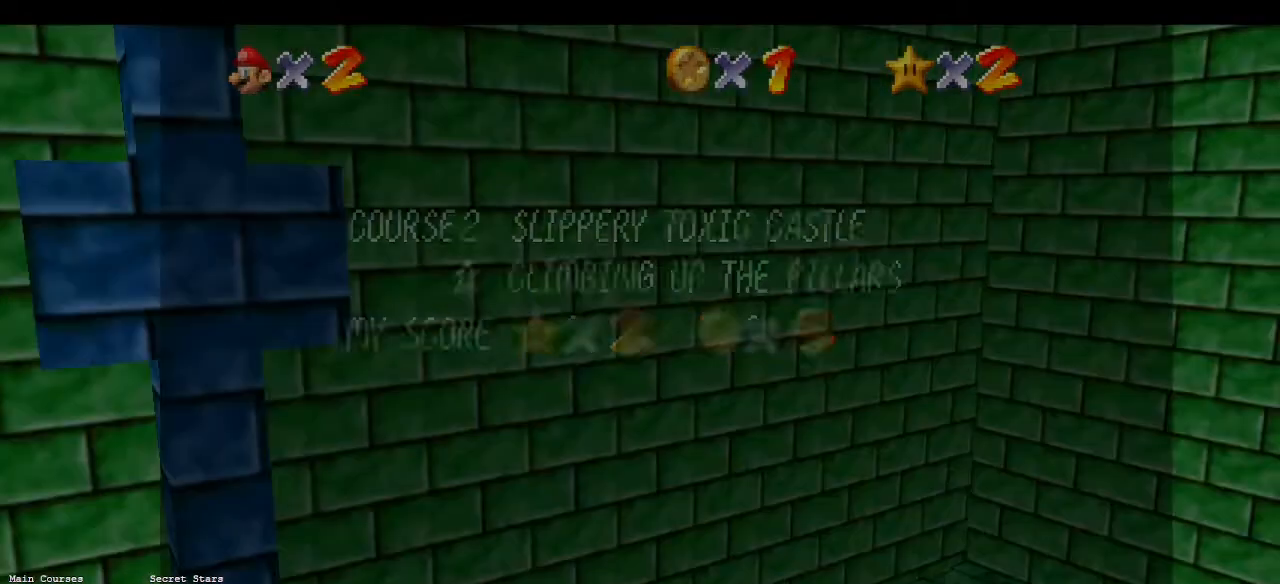
{"buttons": [], "left_stick": "down", "events": []}
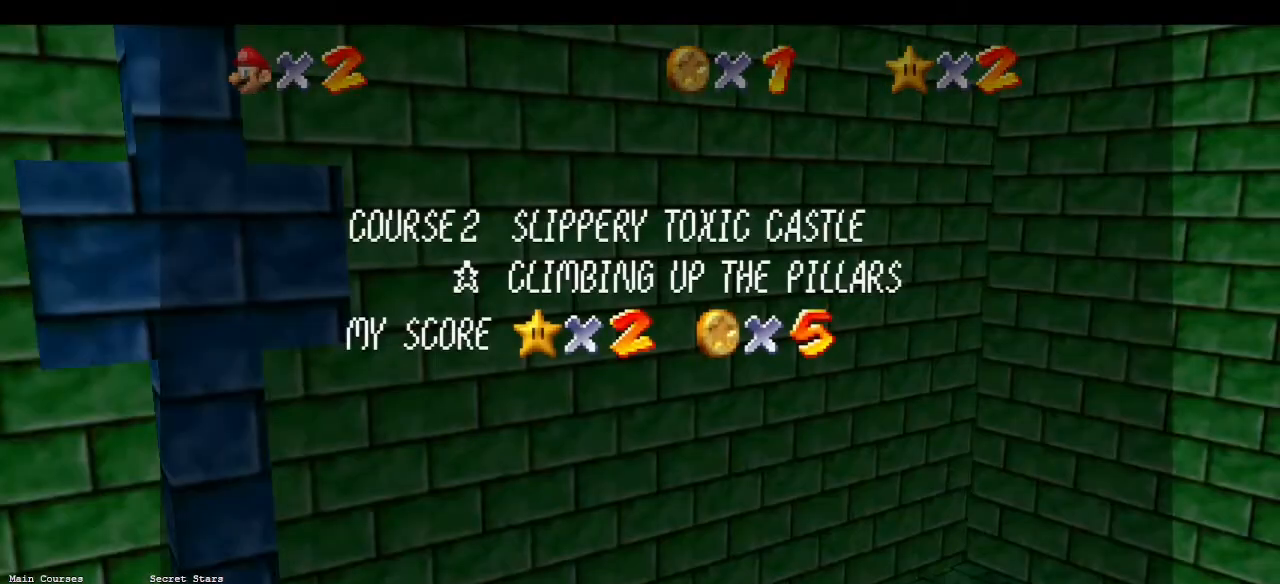
{"buttons": [], "left_stick": "down", "events": [[200, "START", "down"], [267, "START", "up"], [300, "A", "down"], [300, "START", "down"], [367, "A", "up"], [400, "START", "up"]]}
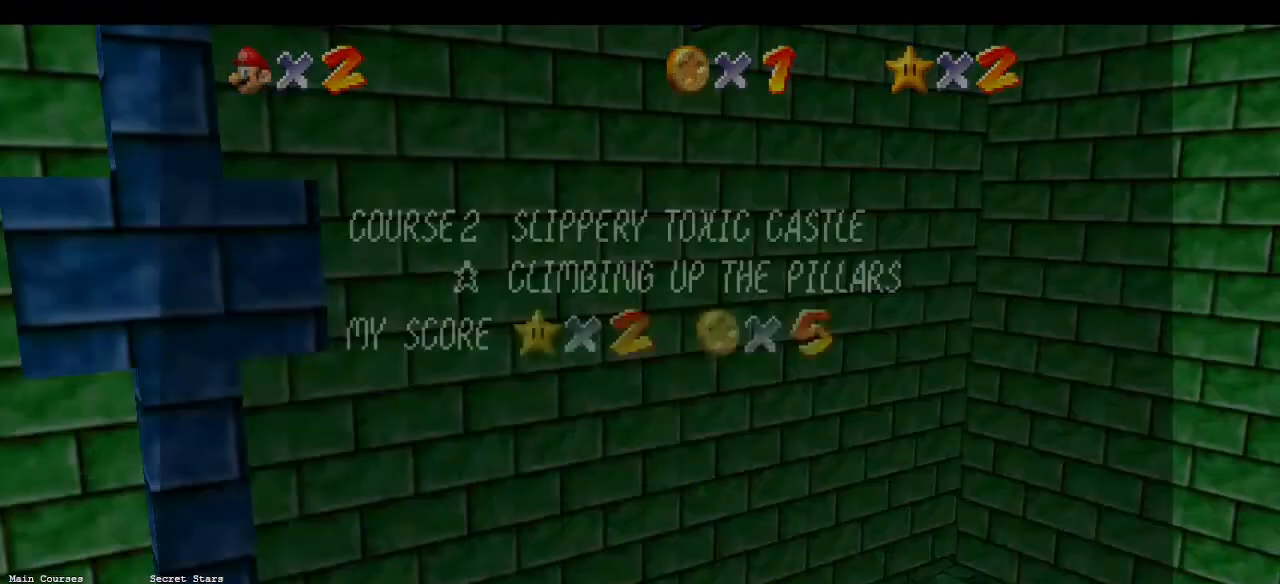
{"buttons": [], "left_stick": "center", "events": [[200, "left_stick", "center"]]}
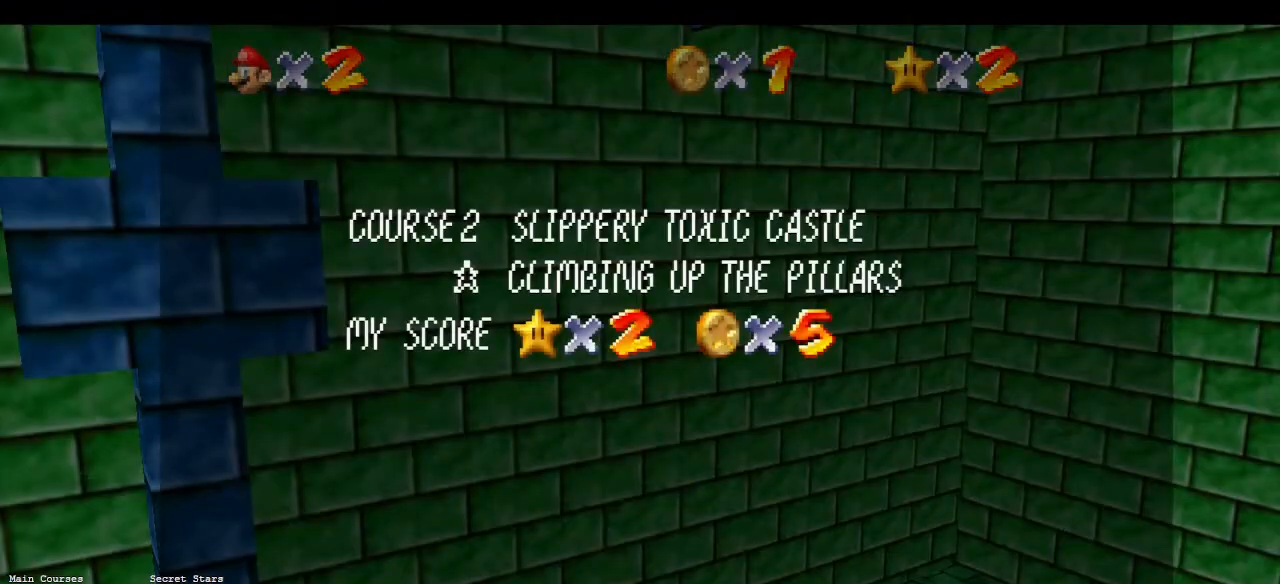
{"buttons": ["A"], "left_stick": "up", "events": [[233, "A", "down"], [300, "left_stick", "up"]]}
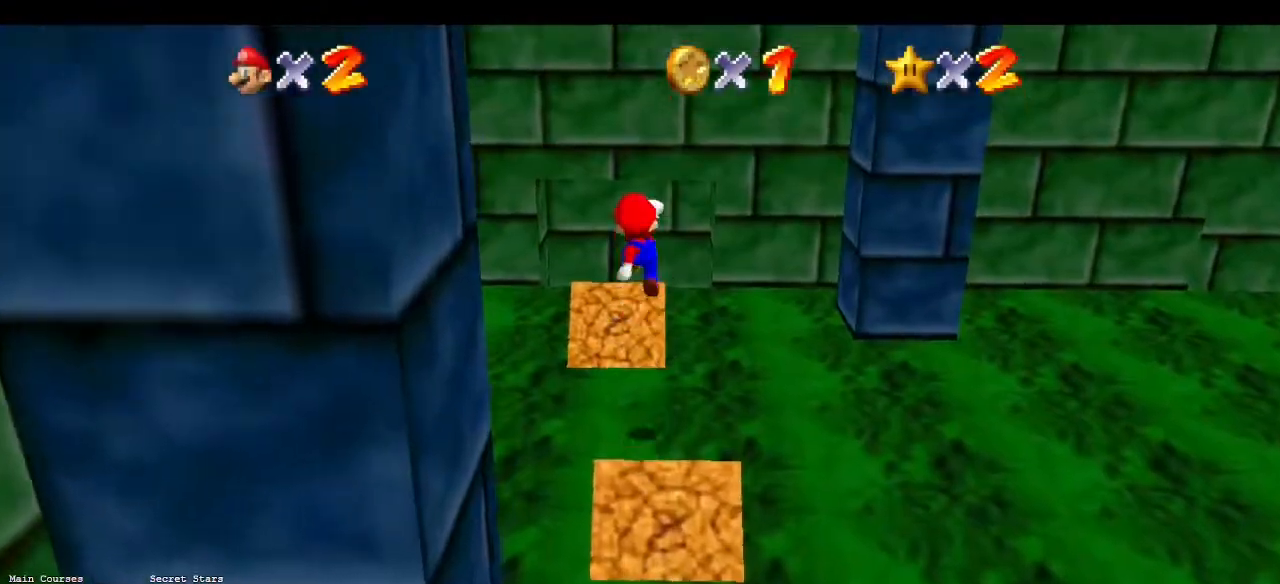
{"buttons": ["B"], "left_stick": "down-left", "events": [[67, "left_stick", "center"], [133, "left_stick", "down-left"], [367, "A", "up"], [467, "B", "down"]]}
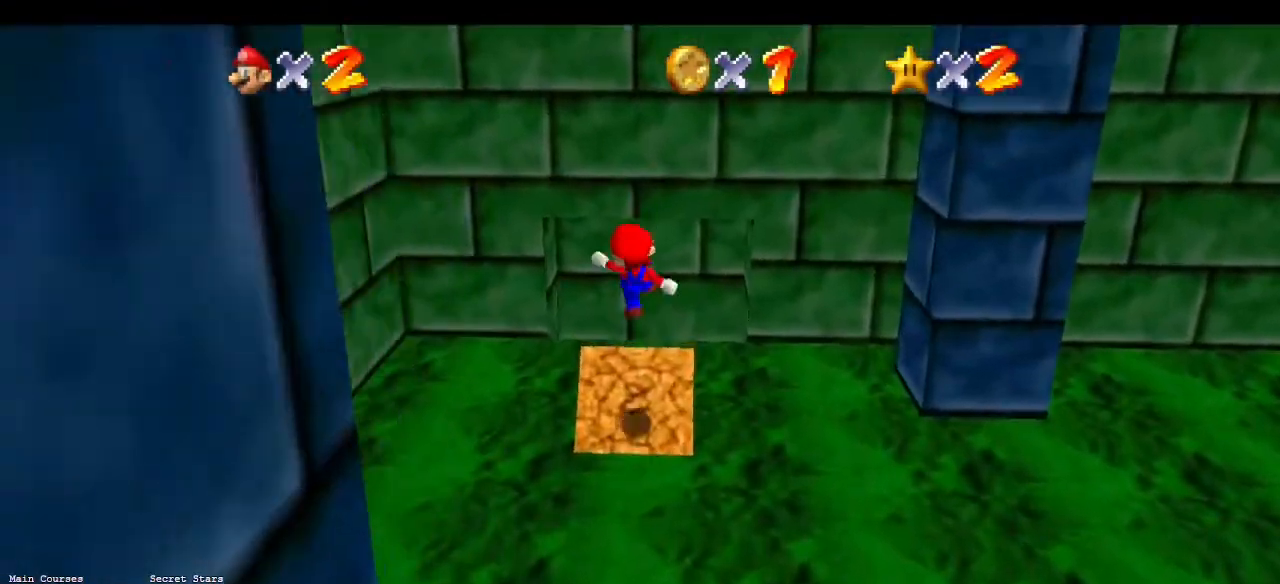
{"buttons": ["START"], "left_stick": "up", "events": [[67, "B", "up"], [133, "left_stick", "center"], [200, "left_stick", "up"], [300, "left_stick", "center"], [433, "left_stick", "up"], [467, "START", "down"]]}
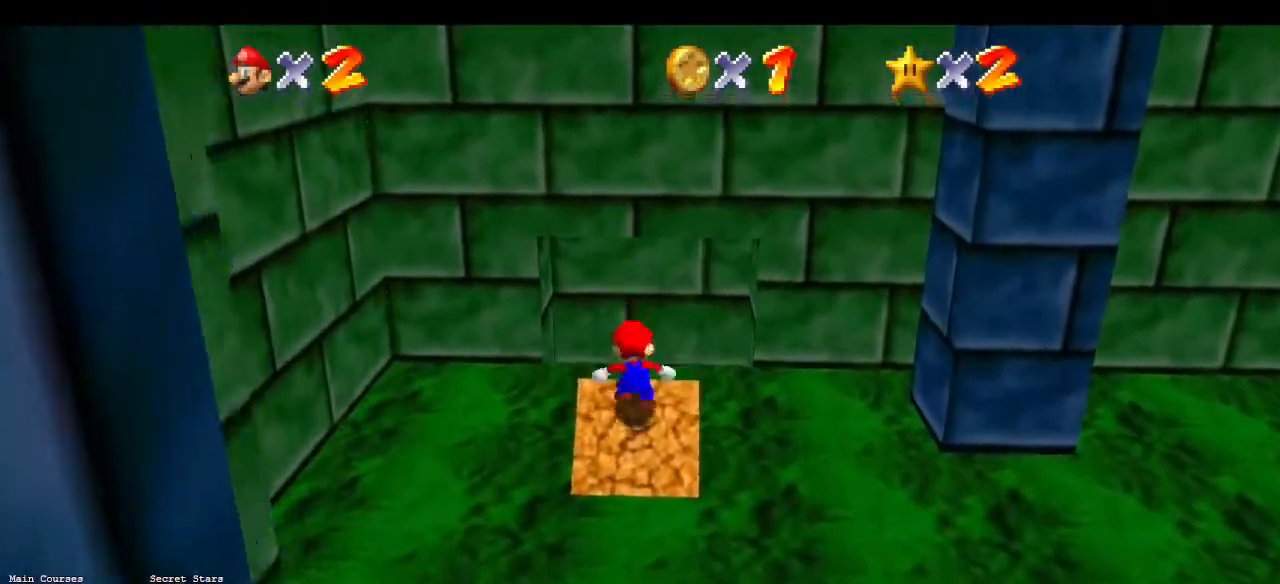
{"buttons": [], "left_stick": "up", "events": [[67, "START", "up"], [367, "START", "down"], [400, "START", "up"], [433, "START", "down"], [467, "START", "up"]]}
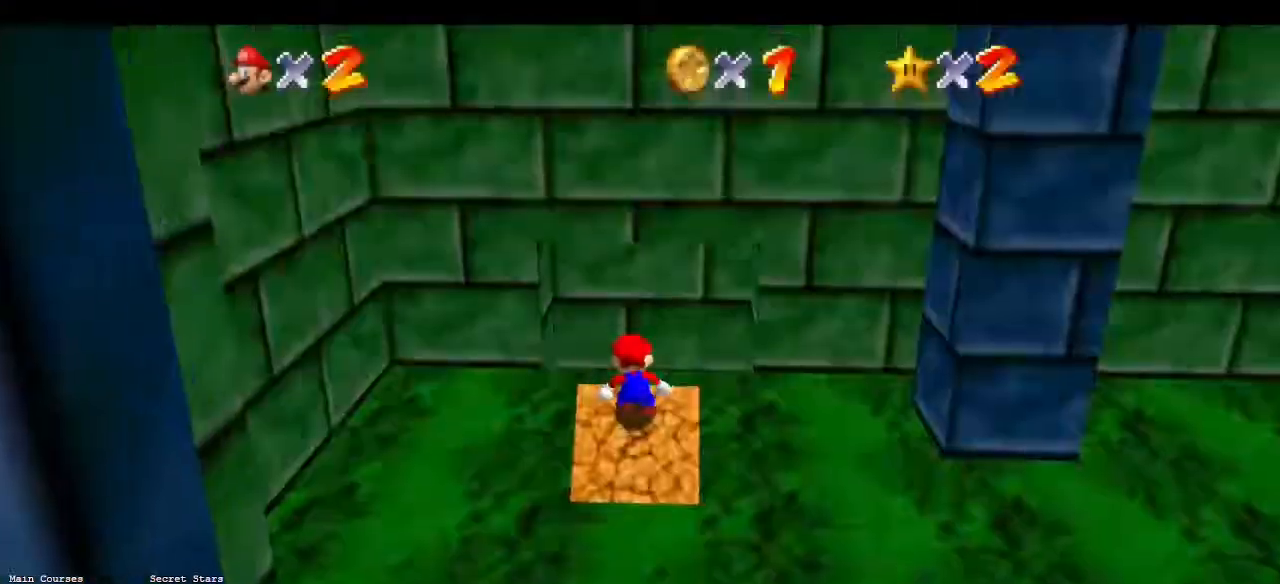
{"buttons": [], "left_stick": "up", "events": [[333, "START", "down"], [400, "START", "up"], [433, "START", "down"], [467, "START", "up"]]}
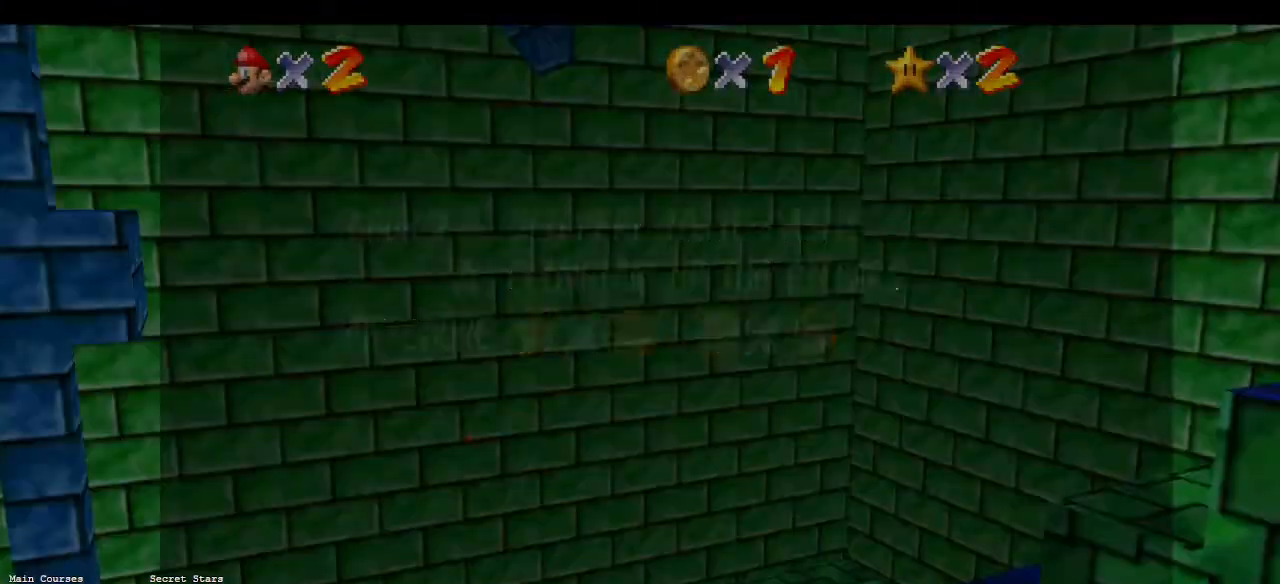
{"buttons": [], "left_stick": "up", "events": [[200, "START", "down"], [300, "START", "up"]]}
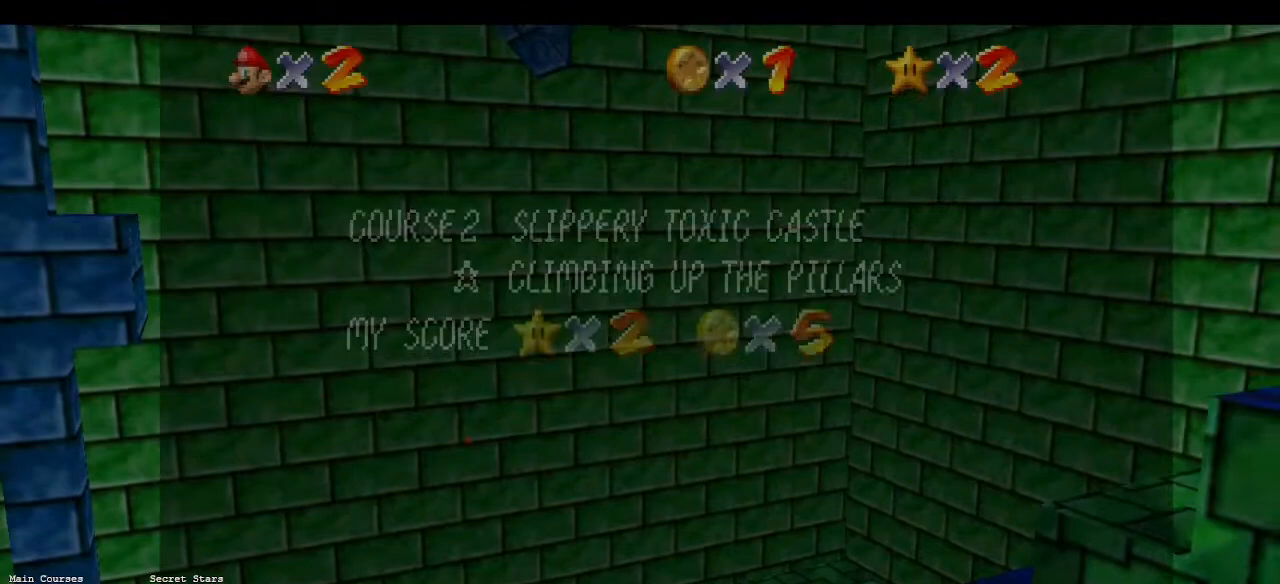
{"buttons": [], "left_stick": "down", "events": [[233, "START", "down"], [300, "START", "up"], [400, "left_stick", "down"]]}
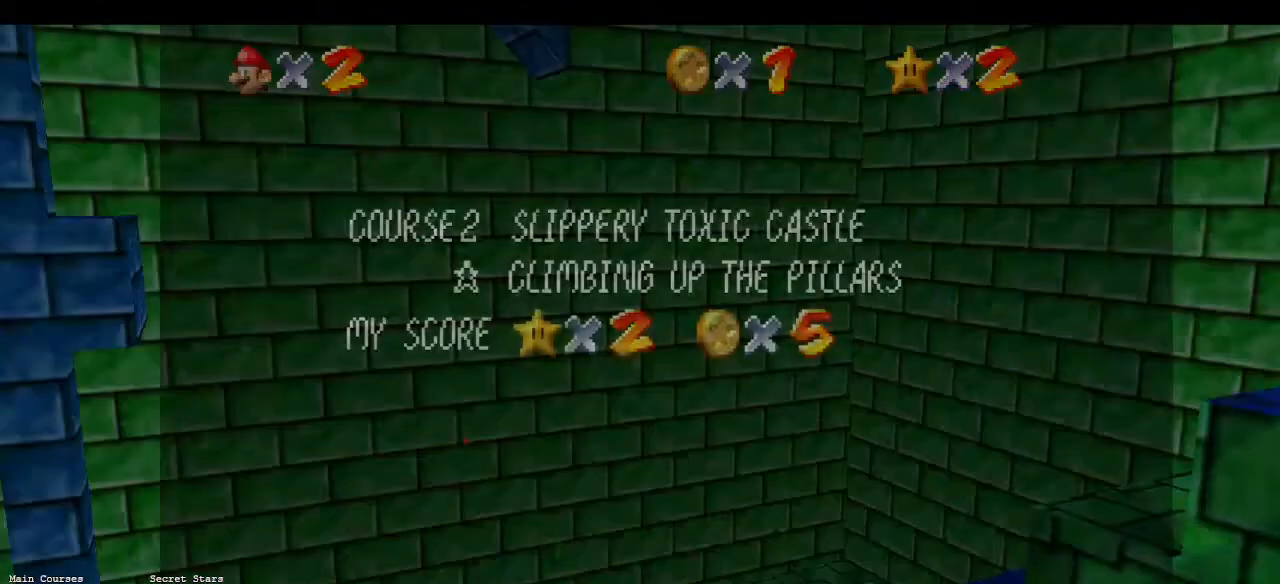
{"buttons": [], "left_stick": "down", "events": [[300, "START", "down"], [367, "START", "up"], [400, "START", "down"], [433, "START", "up"]]}
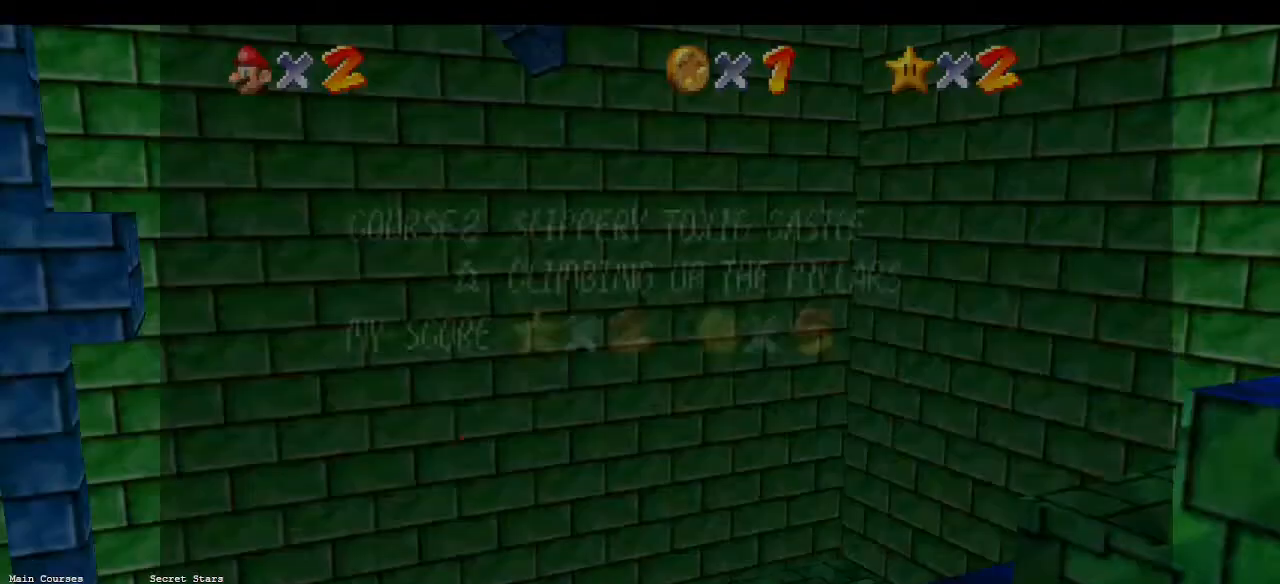
{"buttons": [], "left_stick": "down", "events": []}
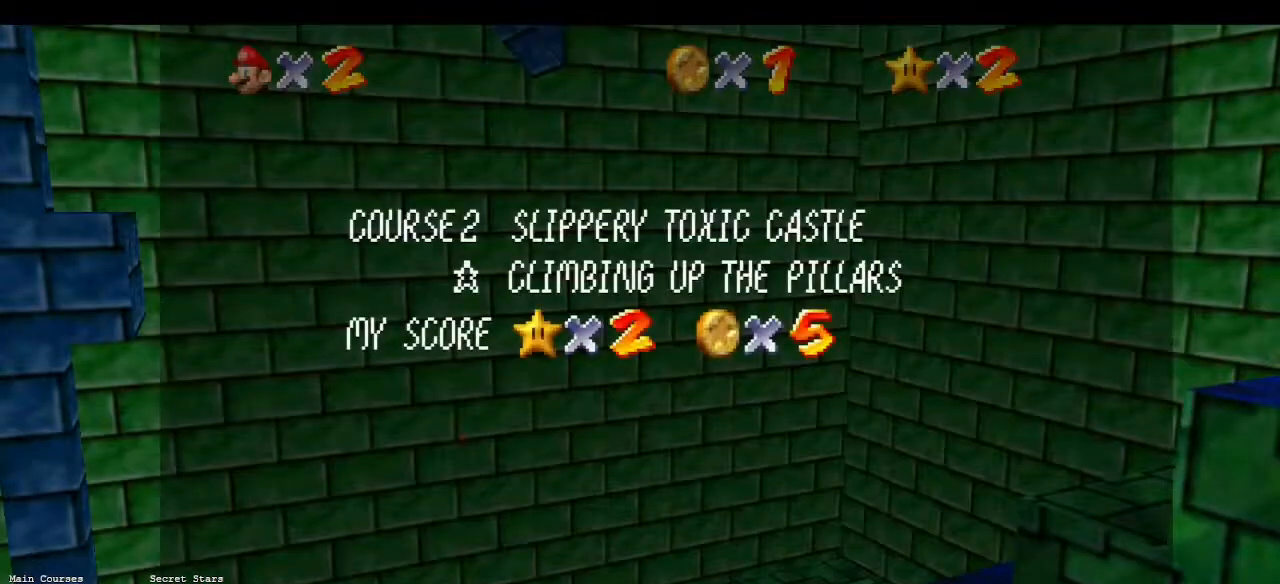
{"buttons": ["A"], "left_stick": "down", "events": [[67, "A", "down"], [133, "A", "up"], [233, "A", "down"]]}
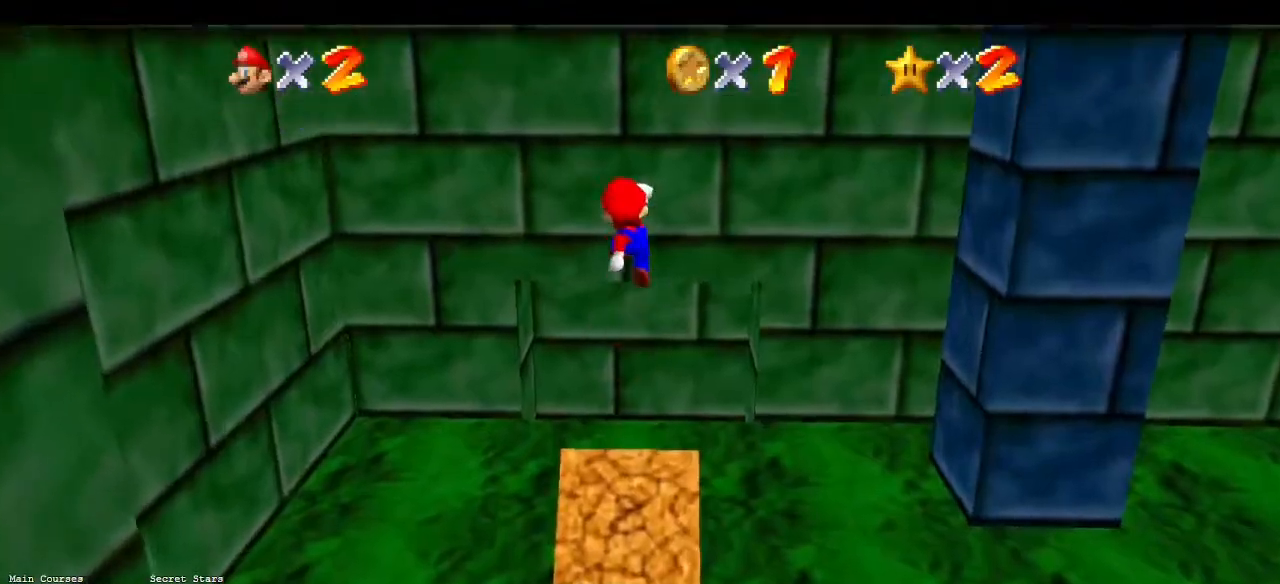
{"buttons": [], "left_stick": "up", "events": [[100, "left_stick", "left"], [200, "left_stick", "up"], [333, "A", "up"]]}
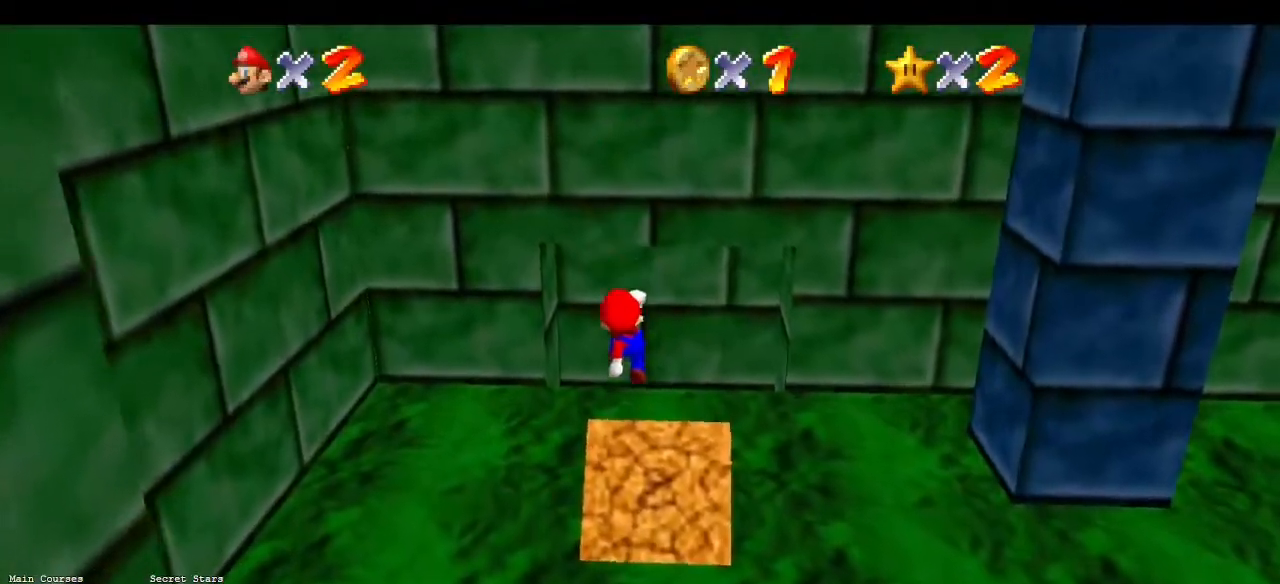
{"buttons": [], "left_stick": "down-right", "events": [[100, "B", "down"], [167, "B", "up"], [400, "left_stick", "right"], [500, "left_stick", "down-right"]]}
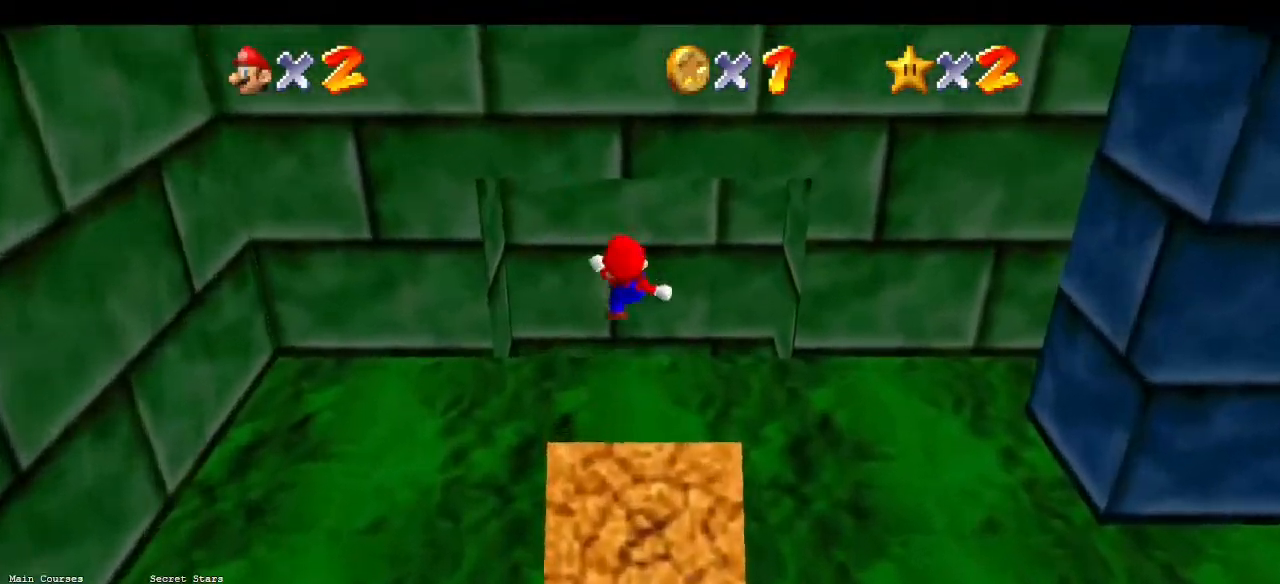
{"buttons": [], "left_stick": "center", "events": [[233, "left_stick", "center"]]}